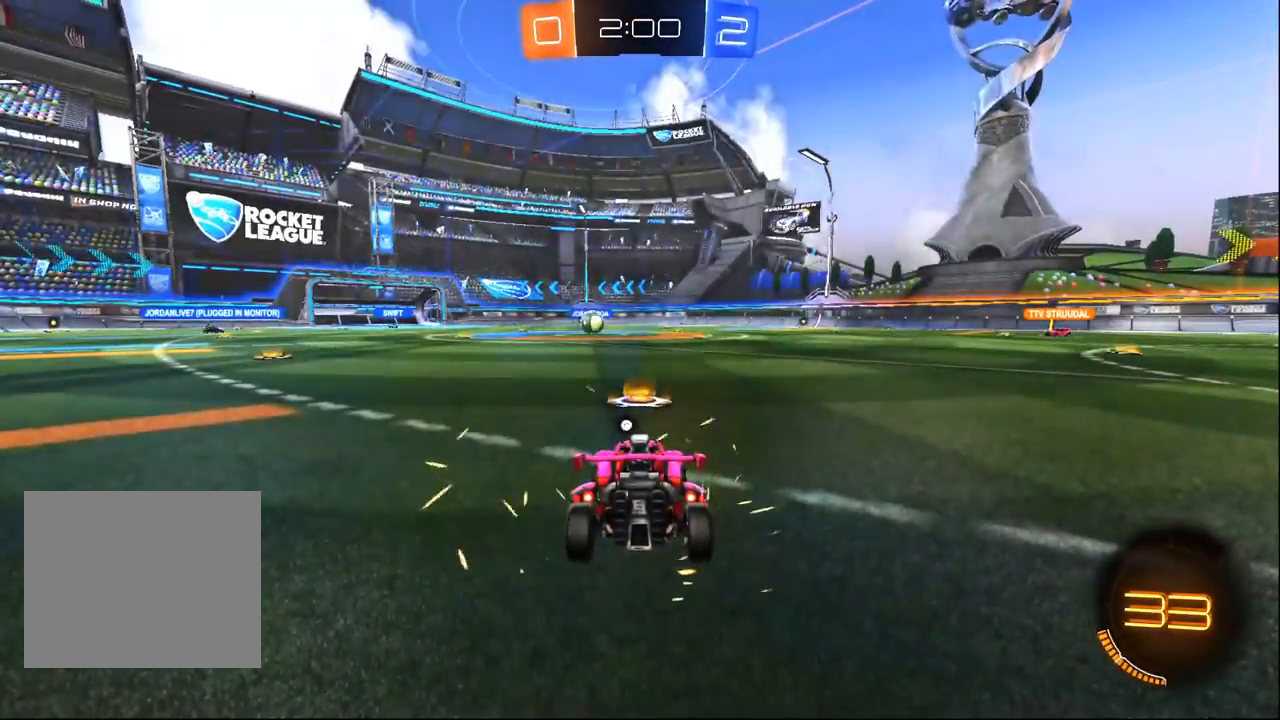
Gameplay with a controller (PlayStation layout); each line is a JSON object with the inputs held at the frame after it (dt_ms = milliseconds from this image to that frame). "events" lists button and stick changes between this image and that frame as [ms after this image, input, new state], when the widget could be followed in between.
{"dt_ms": 500, "buttons": ["R2", "SELECT"], "left_stick": "center", "right_stick": "center", "events": [[400, "SELECT", "down"]]}
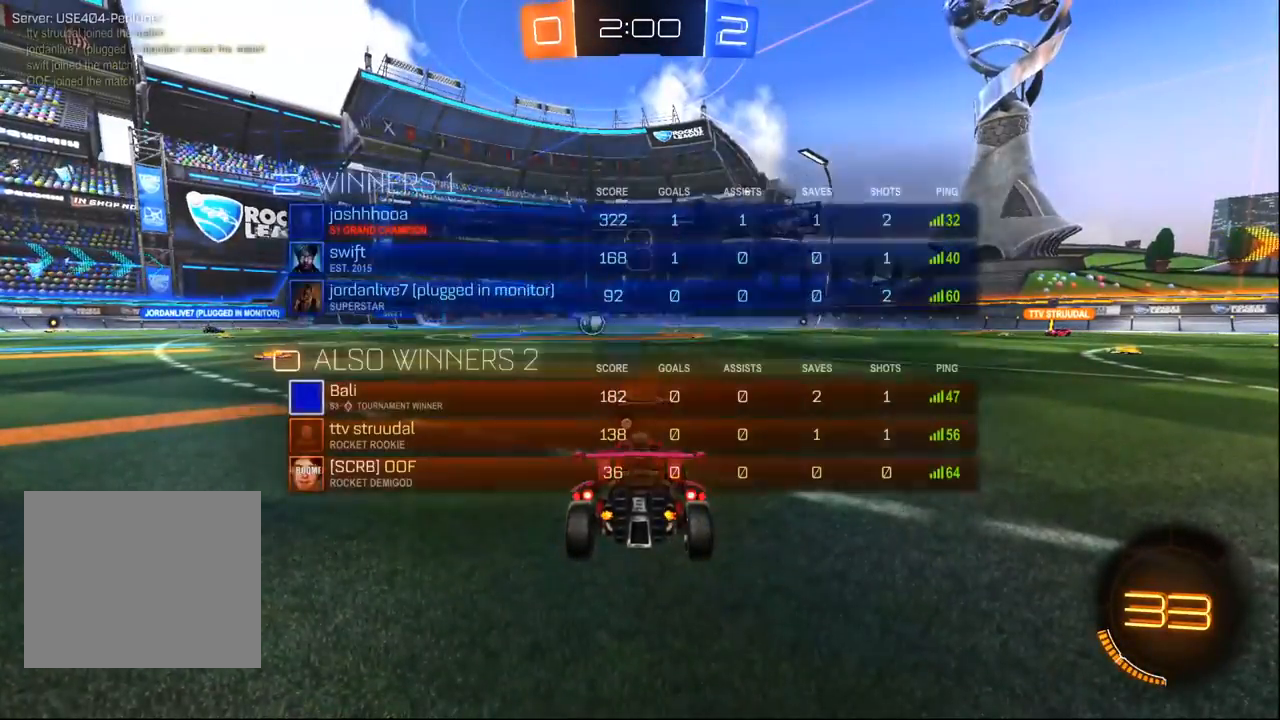
{"dt_ms": 1000, "buttons": ["R2"], "left_stick": "center", "right_stick": "center", "events": [[67, "SELECT", "up"], [333, "SELECT", "down"], [450, "SELECT", "up"], [450, "right_stick", "left"], [750, "right_stick", "center"]]}
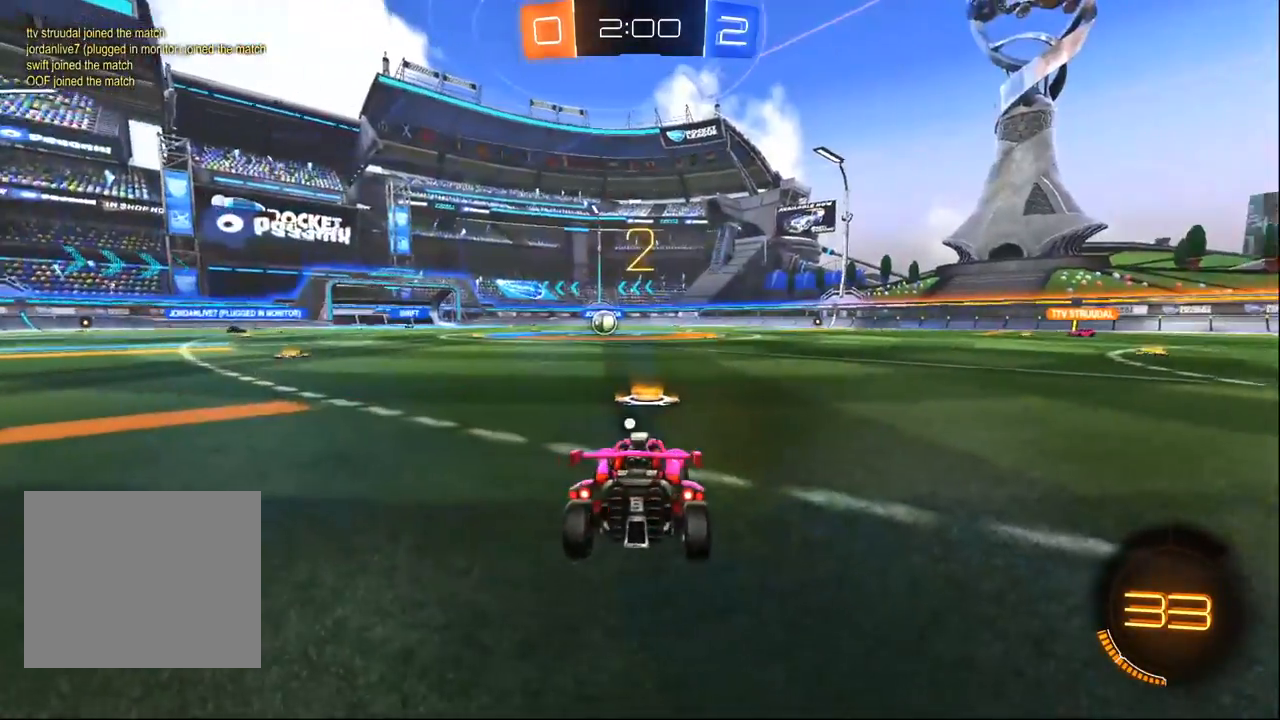
{"dt_ms": 500, "buttons": ["R2"], "left_stick": "center", "right_stick": "center", "events": [[167, "TRIANGLE", "down"], [250, "TRIANGLE", "up"]]}
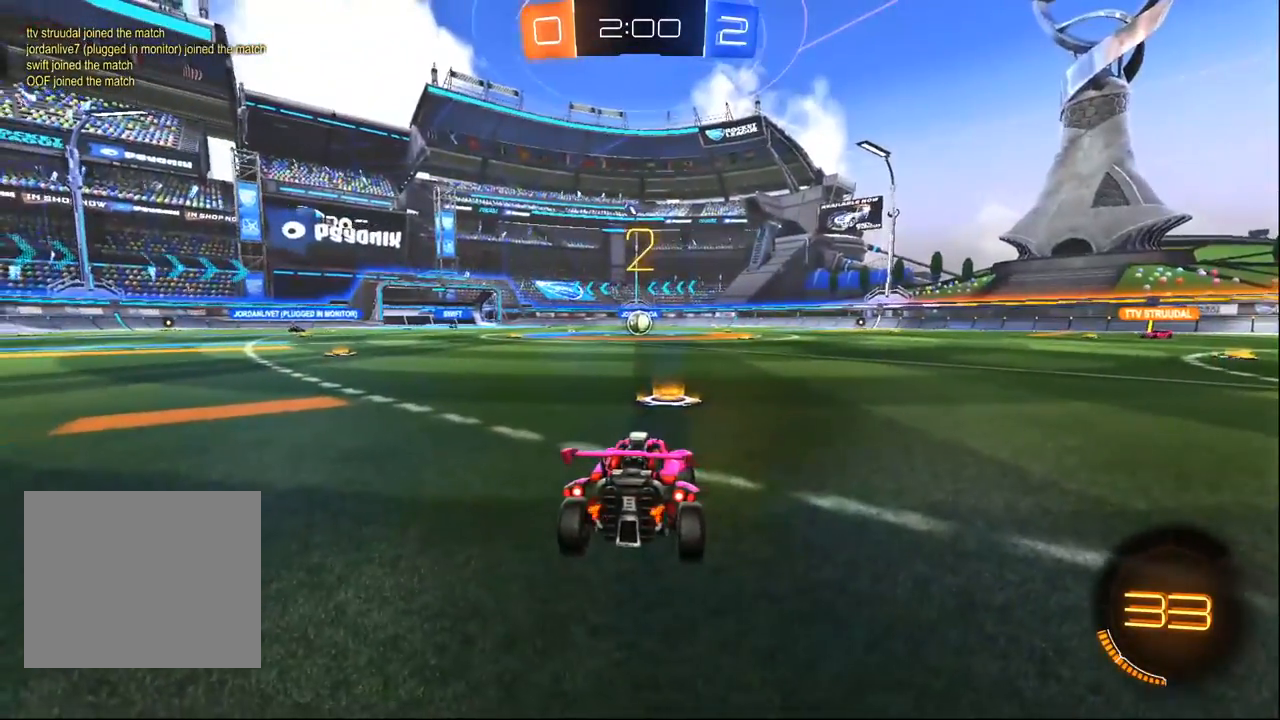
{"dt_ms": 500, "buttons": ["R1", "R2"], "left_stick": "center", "right_stick": "center", "events": [[50, "R1", "down"], [117, "TRIANGLE", "down"], [183, "TRIANGLE", "up"], [283, "TRIANGLE", "down"], [367, "TRIANGLE", "up"]]}
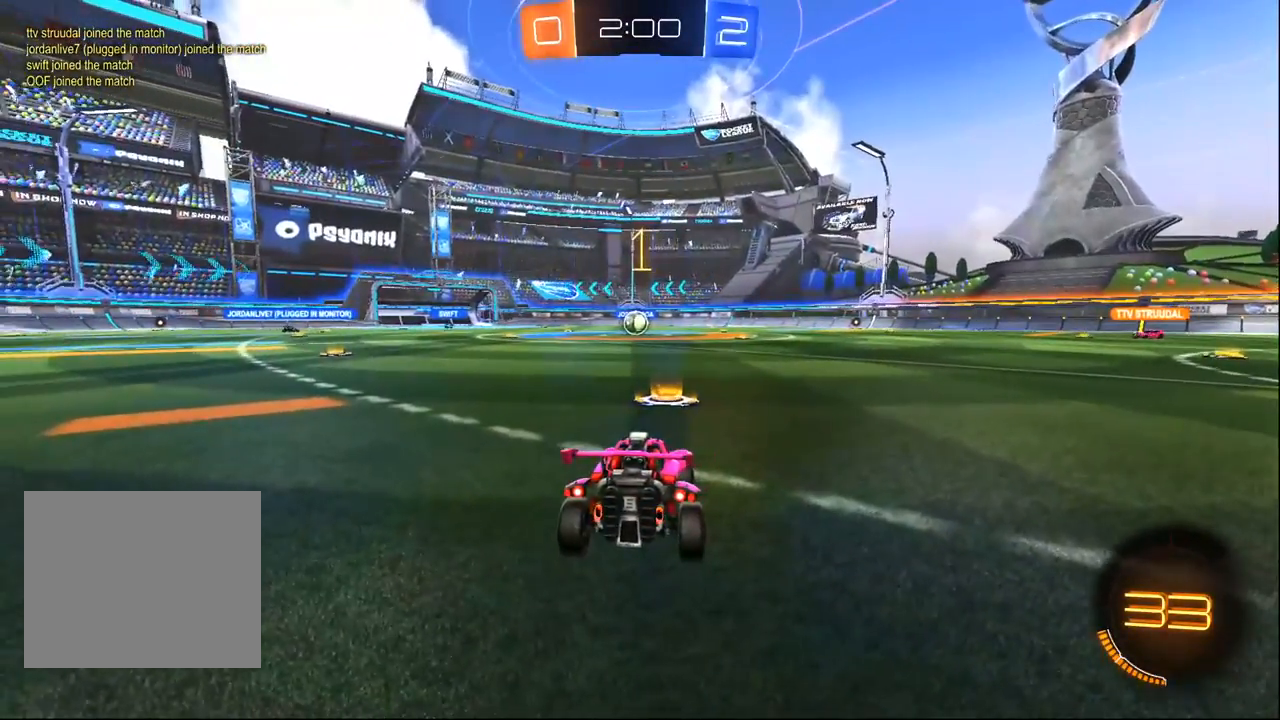
{"dt_ms": 500, "buttons": ["R1", "R2"], "left_stick": "center", "right_stick": "center", "events": [[167, "left_stick", "left"], [283, "left_stick", "center"]]}
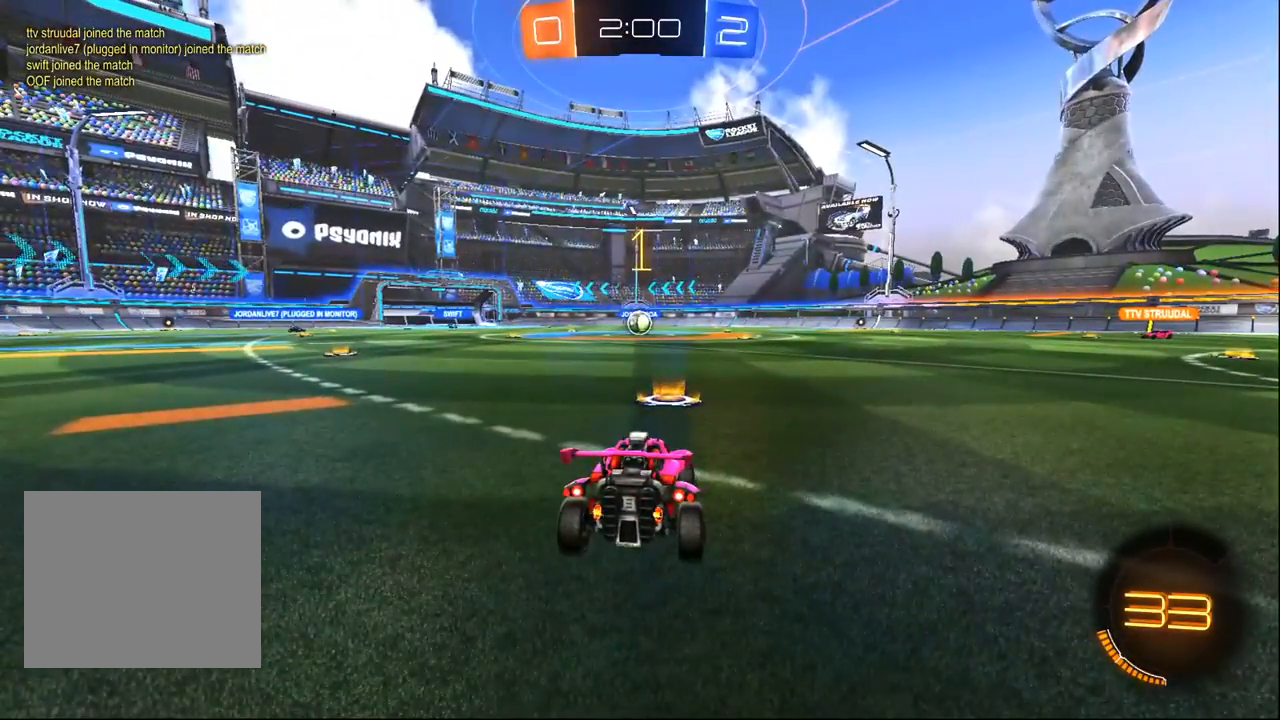
{"dt_ms": 1000, "buttons": ["R1", "R2"], "left_stick": "right", "right_stick": "center", "events": [[433, "left_stick", "left"], [500, "CROSS", "down"], [667, "left_stick", "right"], [817, "CROSS", "up"]]}
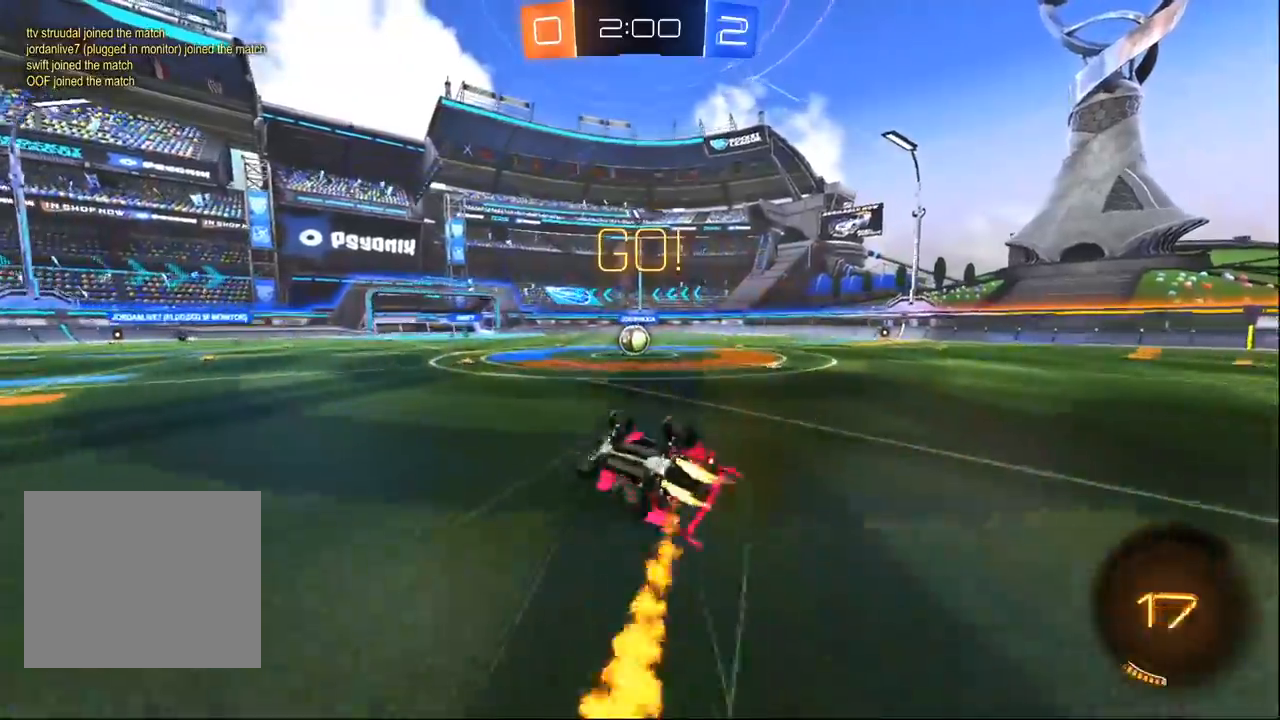
{"dt_ms": 500, "buttons": ["R2"], "left_stick": "right", "right_stick": "center", "events": [[383, "R1", "up"]]}
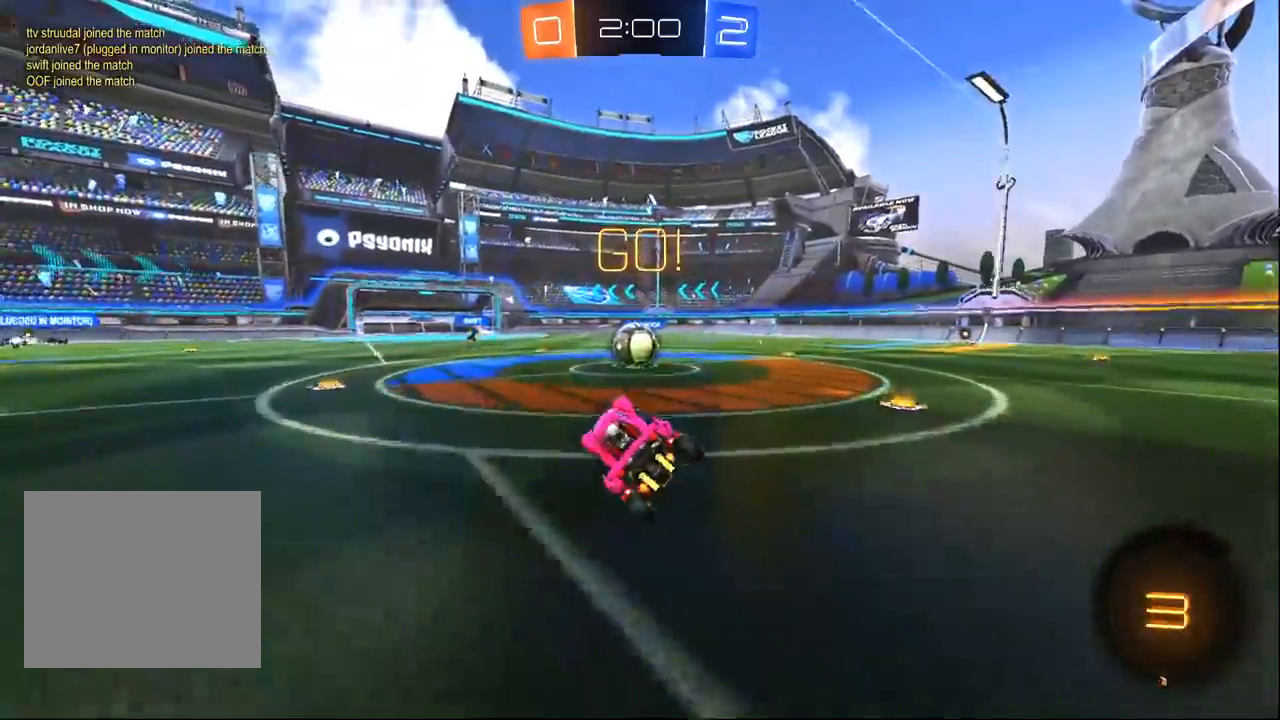
{"dt_ms": 500, "buttons": ["R2"], "left_stick": "right", "right_stick": "center", "events": [[17, "TRIANGLE", "down"], [100, "TRIANGLE", "up"], [133, "left_stick", "center"], [267, "left_stick", "left"], [350, "left_stick", "right"], [400, "CROSS", "down"], [500, "CROSS", "up"]]}
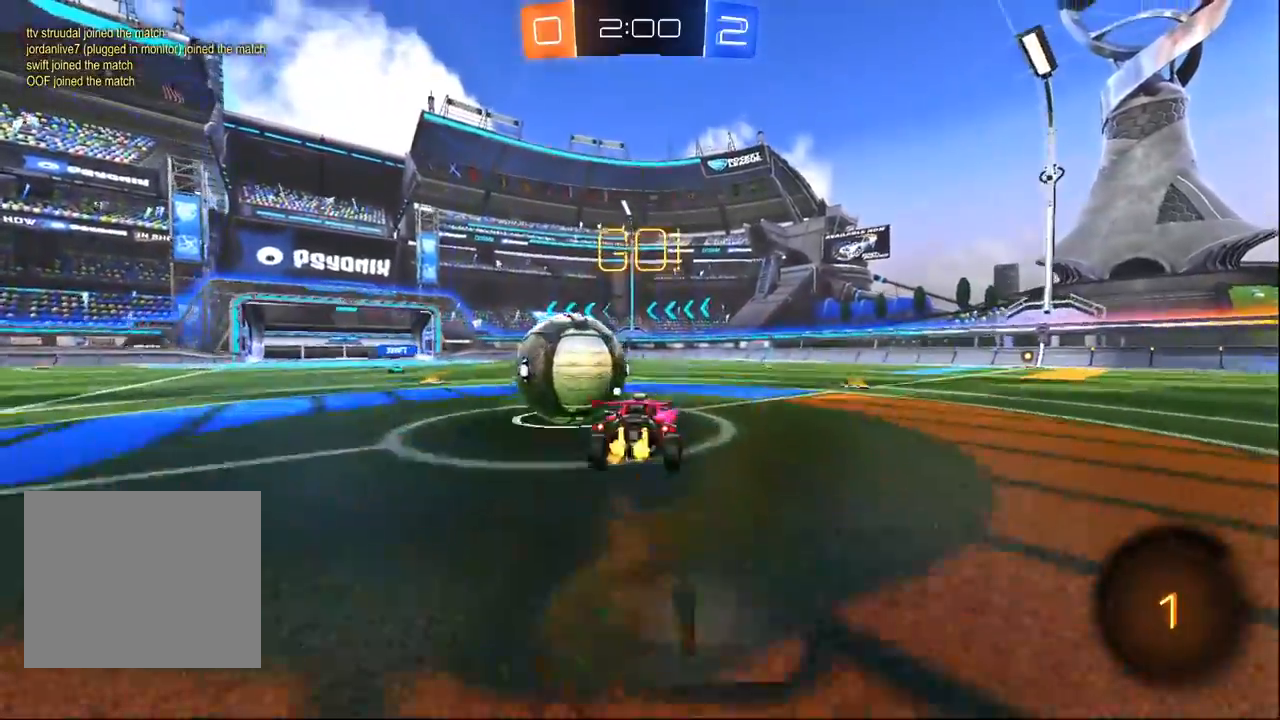
{"dt_ms": 500, "buttons": ["CROSS", "SQUARE", "TRIANGLE", "L1", "R2"], "left_stick": "left", "right_stick": "center", "events": [[67, "left_stick", "up-left"], [83, "CROSS", "down"], [333, "left_stick", "left"], [350, "CROSS", "up"], [367, "TRIANGLE", "down"], [400, "SQUARE", "down"], [483, "CROSS", "down"], [483, "L1", "down"]]}
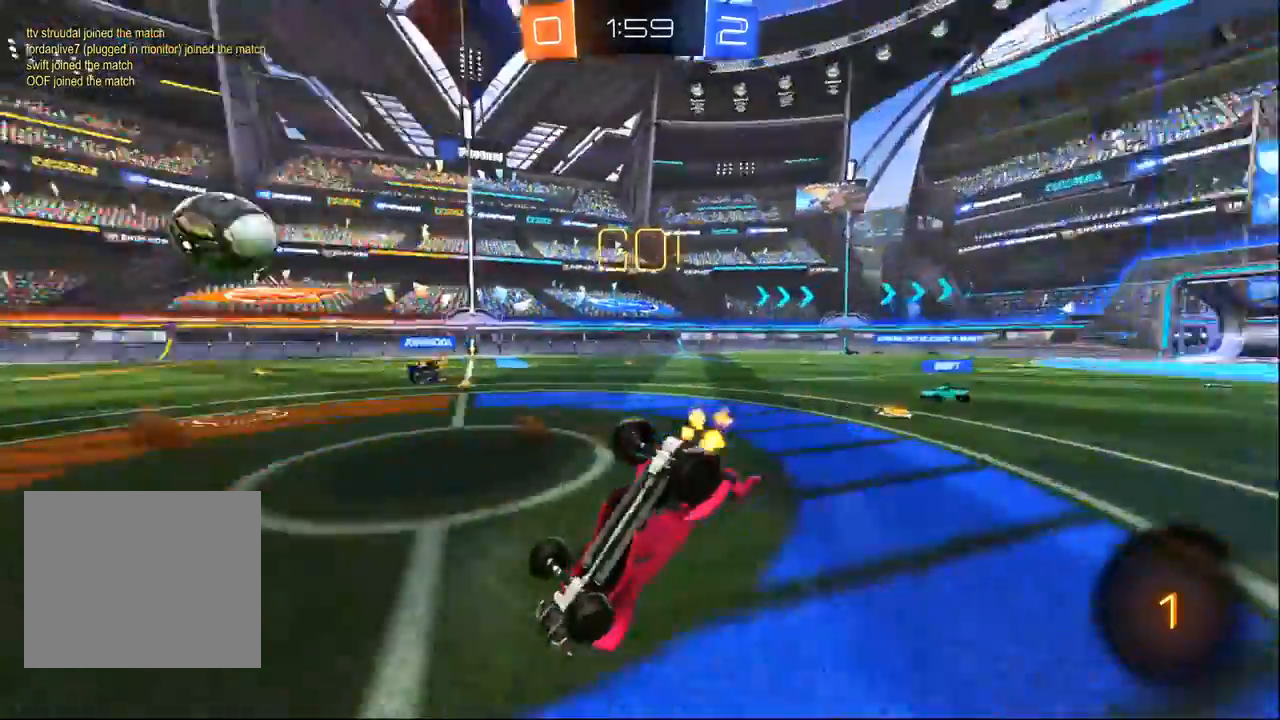
{"dt_ms": 500, "buttons": ["SQUARE", "R2"], "left_stick": "center", "right_stick": "center", "events": [[33, "TRIANGLE", "up"], [350, "CROSS", "up"], [483, "L1", "up"], [500, "left_stick", "center"]]}
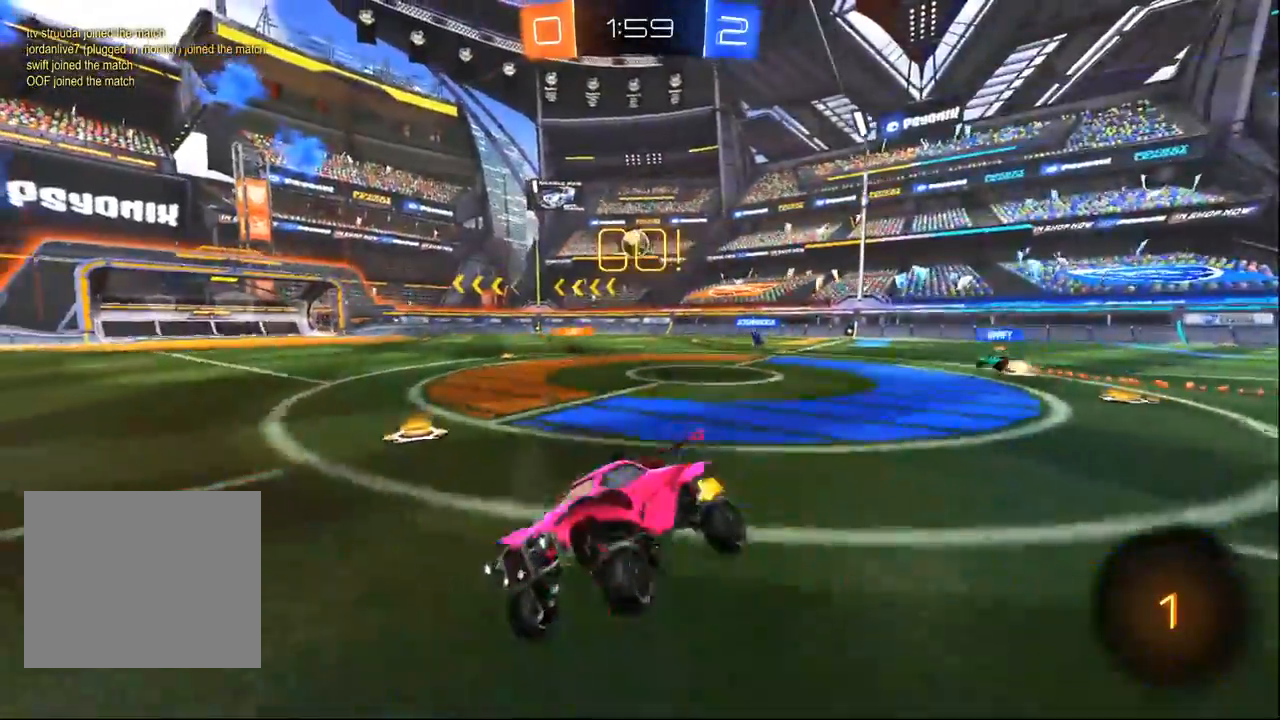
{"dt_ms": 500, "buttons": ["R2"], "left_stick": "right", "right_stick": "center", "events": [[17, "SQUARE", "up"], [300, "TRIANGLE", "down"], [350, "left_stick", "right"], [417, "TRIANGLE", "up"]]}
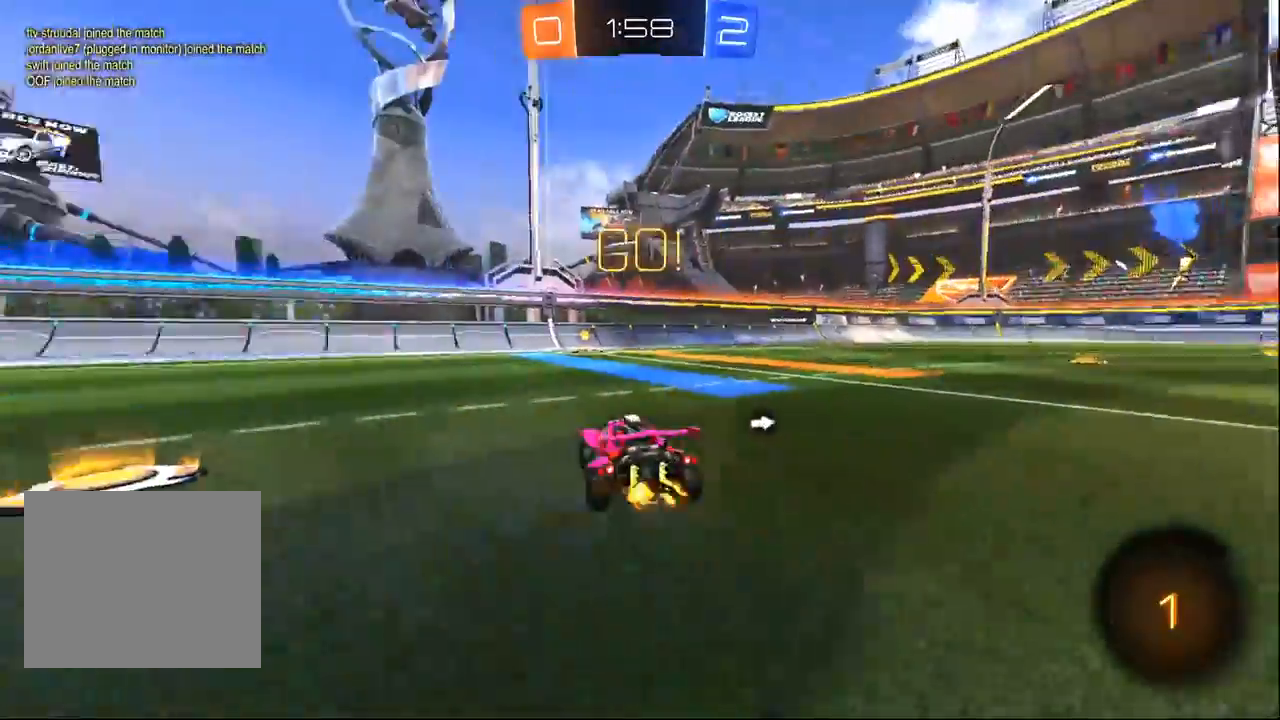
{"dt_ms": 500, "buttons": ["R1", "R2"], "left_stick": "center", "right_stick": "center", "events": [[117, "left_stick", "center"], [267, "R1", "down"], [333, "left_stick", "left"], [433, "left_stick", "center"]]}
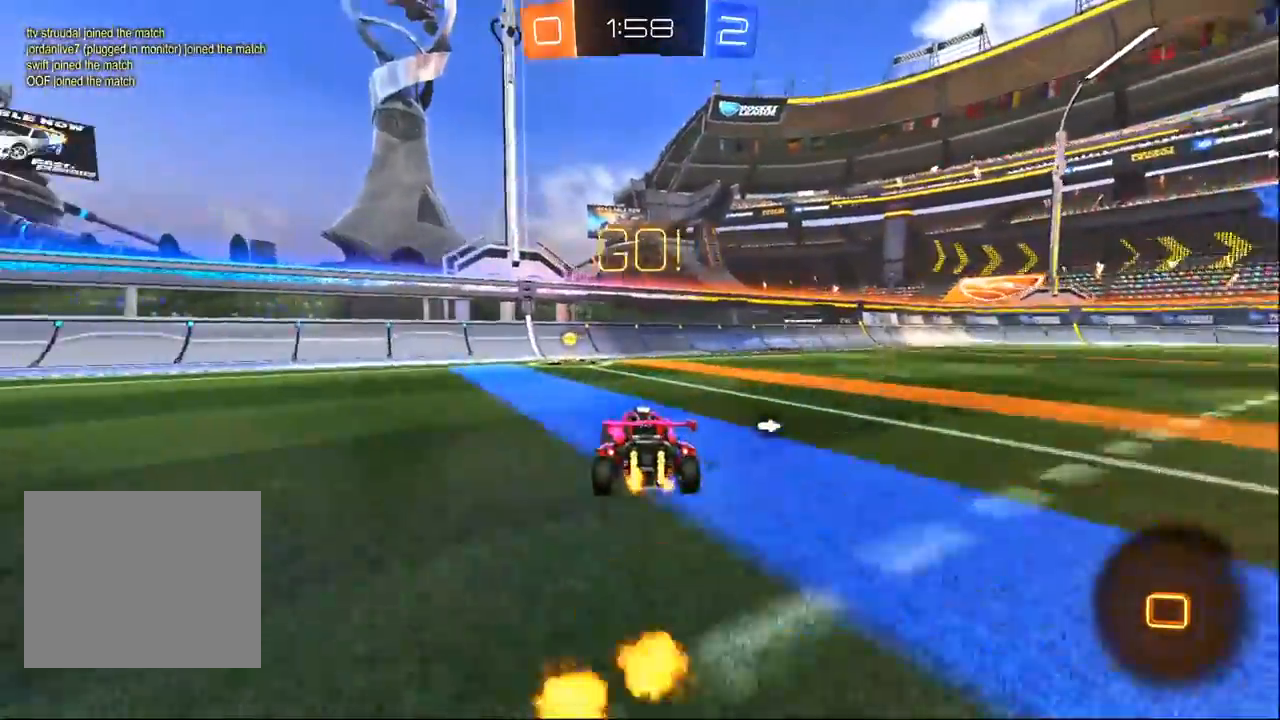
{"dt_ms": 500, "buttons": ["TRIANGLE", "R2"], "left_stick": "center", "right_stick": "center", "events": [[50, "CROSS", "down"], [100, "left_stick", "up"], [133, "R1", "up"], [300, "left_stick", "center"], [450, "TRIANGLE", "down"], [500, "CROSS", "up"]]}